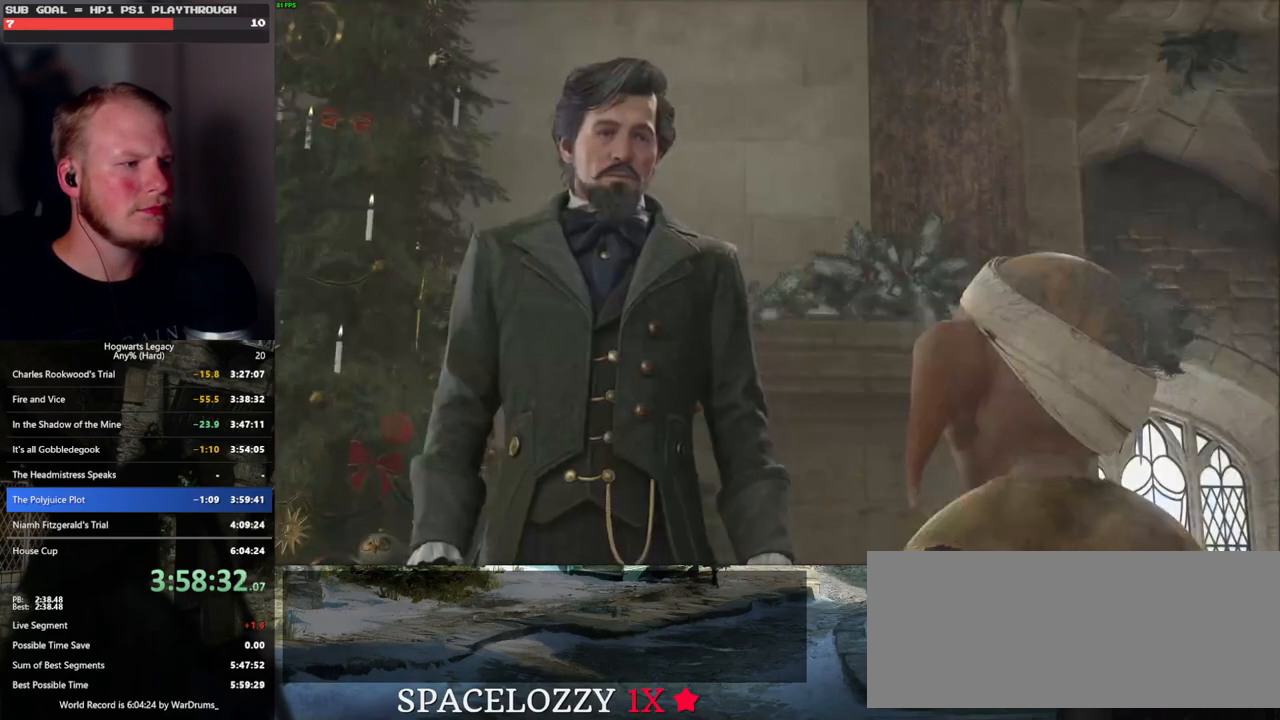
Gameplay with keyboard and mouse; each line is a JSON object with the keys and mouse buttons held at the frame after it. "events" lists presses ("down") and releases ("up") of ".", "/", "0", "1", "2", "3", "4", "5", "6", "7", "8", "9", "a", "alt_l", "alt_r", "b", "backslash", "backspace", "c", "caps_lock", "comma", "ctrl_l", "ctrl_r", "d", "e", "equals", "escape", "f", "f1", "f10", "f11", "f12", "f2", "f3", "f4", "f5", "f6", "f7", "f8", "f9", "g", "h", "i", "j", "k", "l", "lbracket", "m", "minus", "n", "o", "p", "q", "quote", "r", "rbracket", "return", "s", "semicolon", "shift_l", "shift_r", "space", "super", "t", "tab", "tilde", "u", "v", "w", "x", "y", "z", "mouse_left", "mouse_wheel", "mouse_right", "mouse_mb4" and "mouse_mb5" between this image and that frame as [ms after this image, input, new state], when the widget could be followed in between. "mouse_left", "mouse_wheel", "mouse_right", "mouse_mb4", "mouse_mb5" = the "left", "wheel", "right", "mb4", "mb5" buttons of the "mouse" list. No other keys are recorded. "wheel" means that the mouse wheel is clicked or scrolled. Mouse movement is not recorded.
{"keys": [], "mouse": [], "events": [[66, "q", "down"], [150, "q", "up"], [166, "mouse_wheel", "down"], [233, "mouse_wheel", "up"], [233, "q", "down"], [300, "q", "up"], [383, "q", "down"], [466, "q", "up"]]}
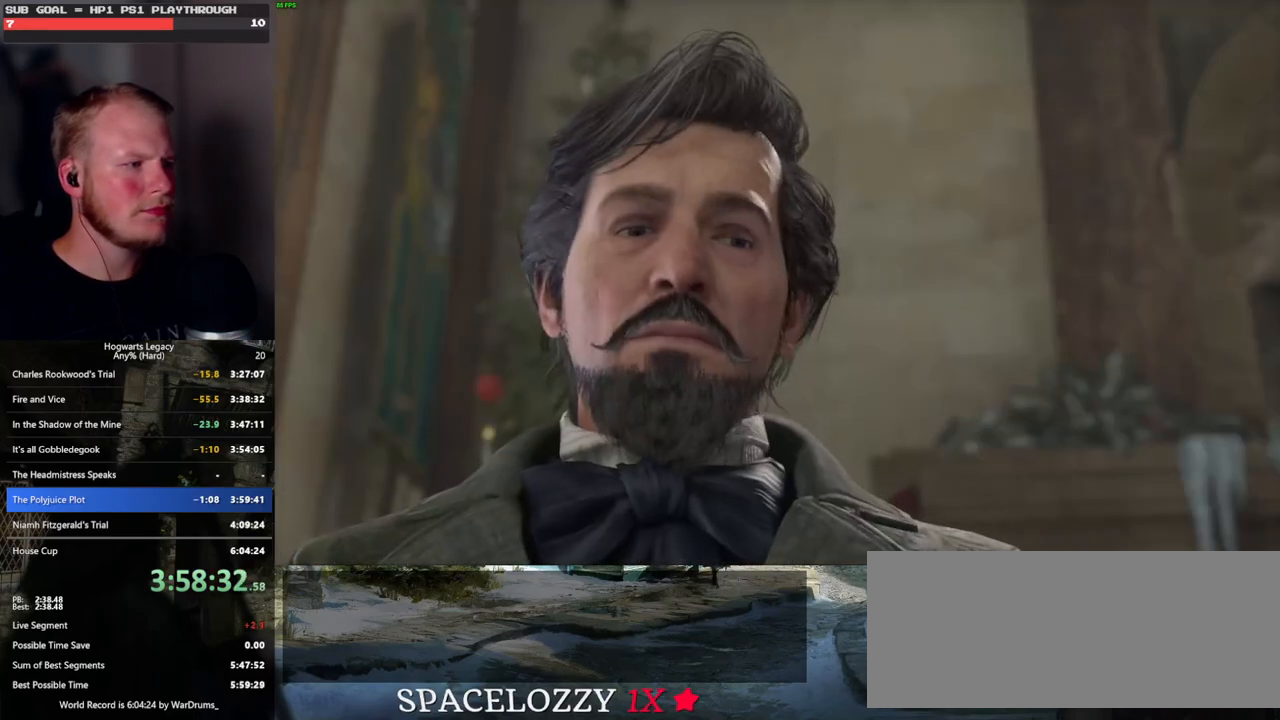
{"keys": [], "mouse": [], "events": [[33, "mouse_wheel", "down"], [50, "mouse_wheel", "up"], [50, "q", "down"], [66, "mouse_wheel", "down"], [100, "mouse_wheel", "up"], [133, "q", "up"], [216, "q", "down"], [300, "q", "up"], [333, "mouse_wheel", "down"], [366, "q", "down"], [400, "mouse_wheel", "up"], [433, "q", "up"]]}
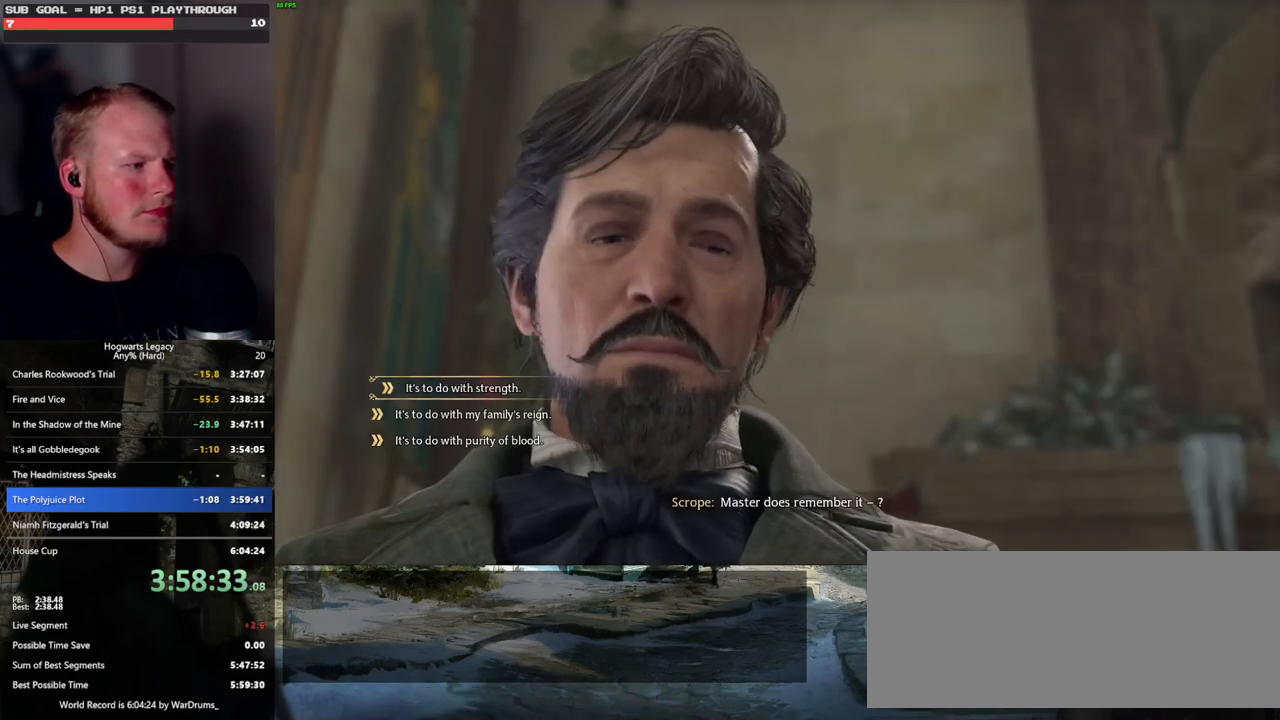
{"keys": [], "mouse": [], "events": []}
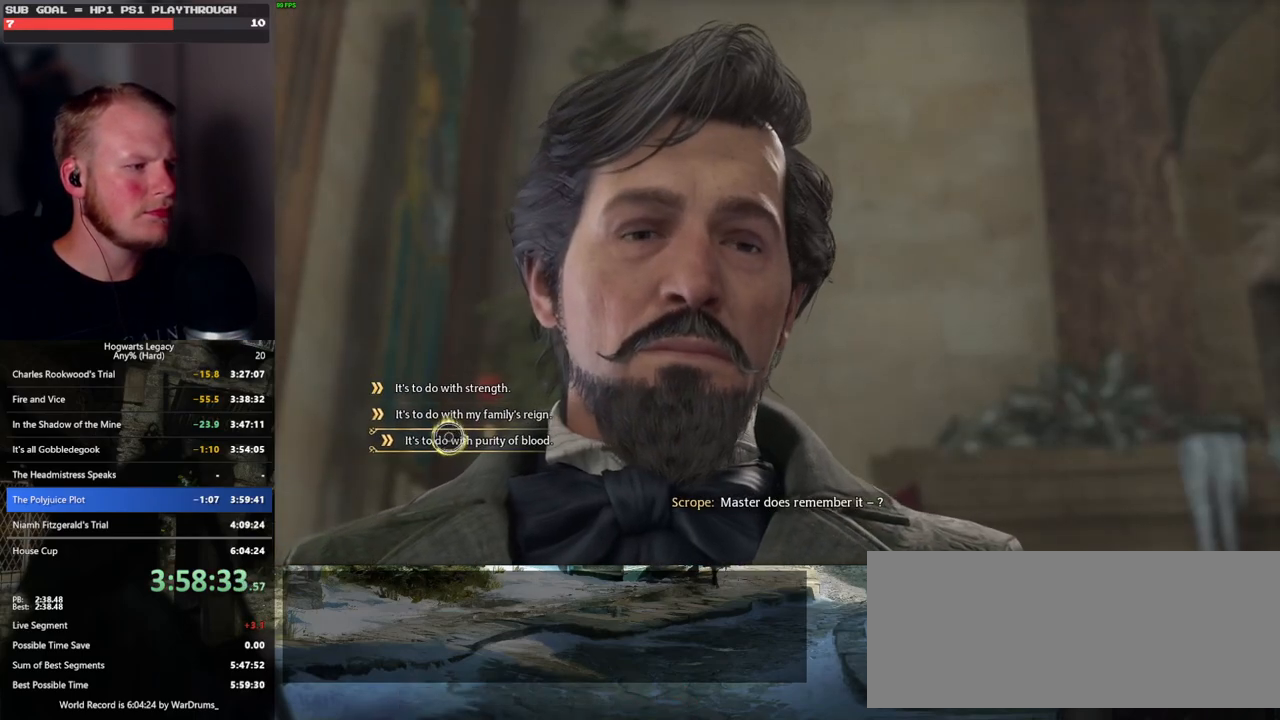
{"keys": [], "mouse": [], "events": [[16, "mouse_left", "down"], [150, "mouse_left", "up"], [216, "q", "down"], [283, "mouse_wheel", "down"], [283, "q", "up"], [366, "mouse_wheel", "up"], [383, "q", "down"], [416, "mouse_wheel", "down"], [433, "mouse_wheel", "up"], [450, "mouse_wheel", "down"], [450, "q", "up"], [466, "mouse_wheel", "up"]]}
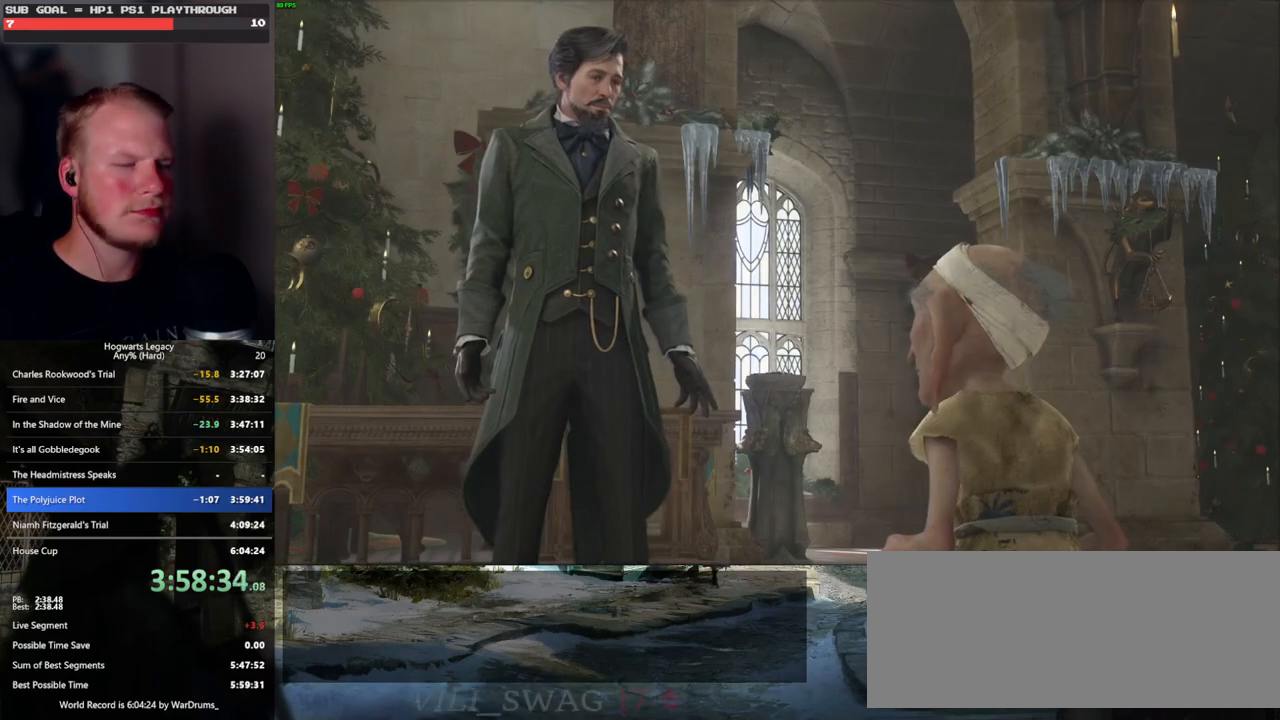
{"keys": [], "mouse": [], "events": [[50, "q", "down"], [150, "q", "up"], [200, "mouse_wheel", "down"], [233, "mouse_wheel", "up"], [233, "q", "down"], [250, "mouse_wheel", "down"], [316, "mouse_wheel", "up"], [316, "q", "up"], [400, "q", "down"], [483, "q", "up"]]}
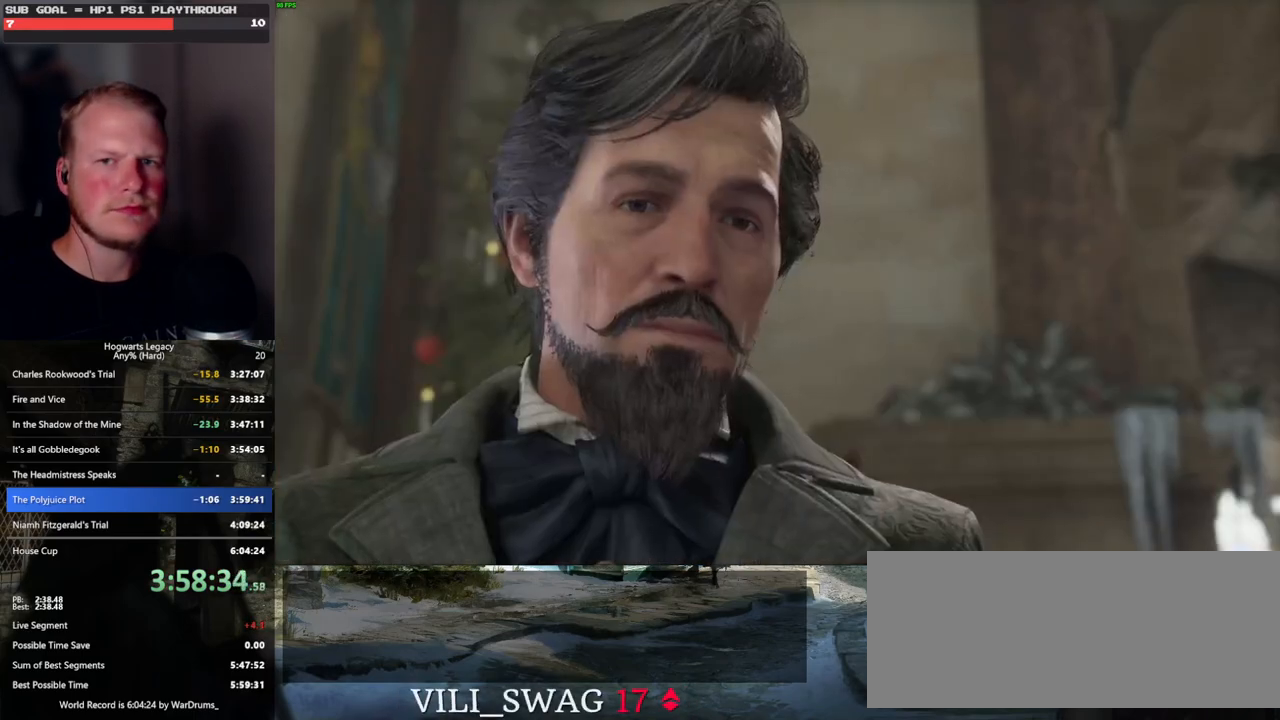
{"keys": [], "mouse": ["wheel"], "events": [[50, "mouse_wheel", "down"], [83, "q", "down"], [150, "mouse_wheel", "up"], [150, "q", "up"], [166, "mouse_wheel", "down"], [183, "mouse_wheel", "up"], [233, "q", "down"], [300, "q", "up"], [400, "q", "down"], [416, "mouse_wheel", "down"], [466, "mouse_wheel", "up"], [466, "q", "up"], [483, "mouse_wheel", "down"]]}
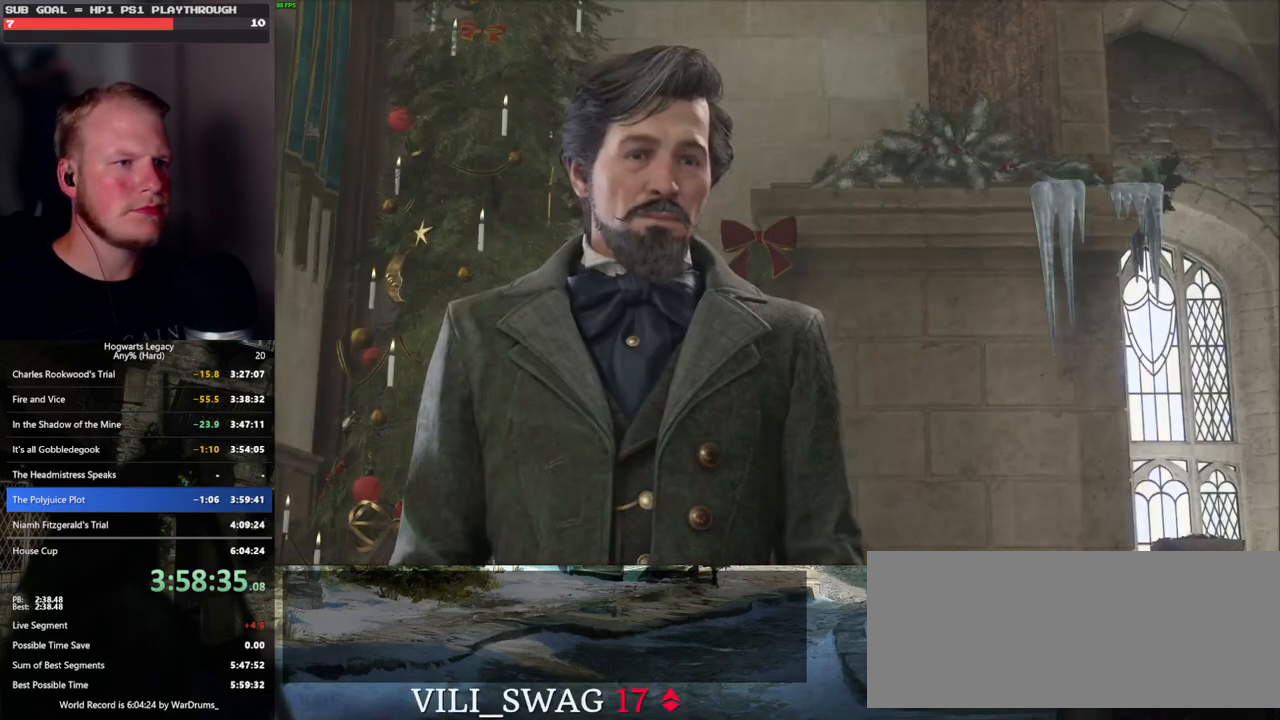
{"keys": [], "mouse": [], "events": [[50, "mouse_wheel", "up"], [50, "q", "down"], [133, "q", "up"], [216, "q", "down"], [250, "mouse_wheel", "down"], [283, "mouse_wheel", "up"], [283, "q", "up"], [316, "mouse_wheel", "down"], [366, "mouse_wheel", "up"], [366, "q", "down"], [383, "mouse_wheel", "down"], [400, "mouse_wheel", "up"], [450, "q", "up"]]}
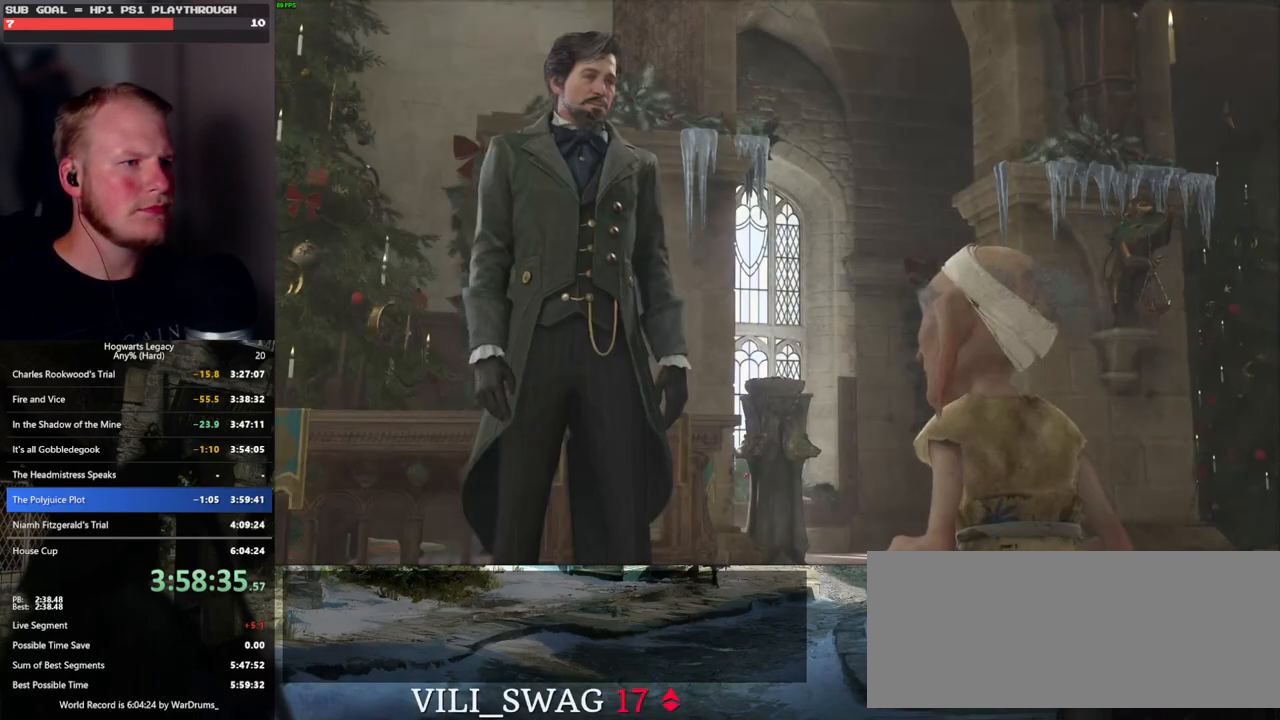
{"keys": [], "mouse": ["wheel"], "events": [[33, "q", "down"], [100, "q", "up"], [116, "mouse_wheel", "down"], [200, "mouse_wheel", "up"], [200, "q", "down"], [233, "mouse_wheel", "down"], [266, "mouse_wheel", "up"], [266, "q", "up"], [350, "q", "down"], [433, "q", "up"], [466, "mouse_wheel", "down"]]}
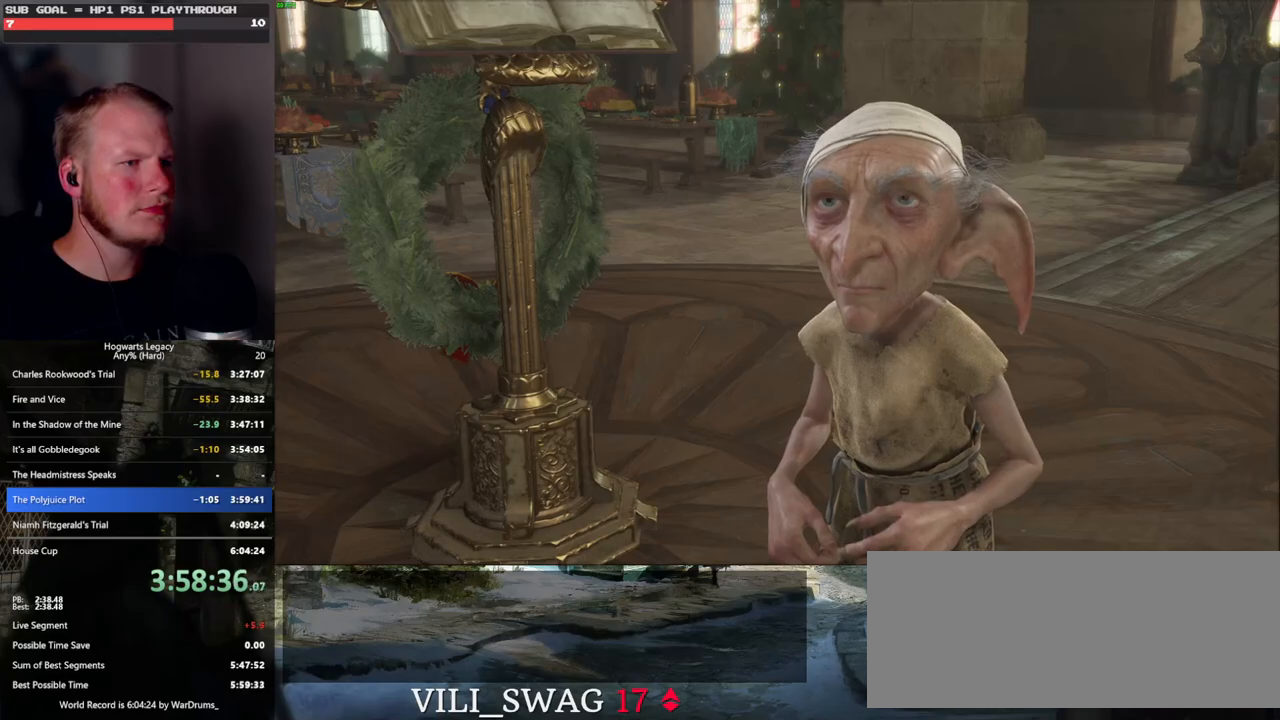
{"keys": [], "mouse": [], "events": [[33, "q", "down"], [100, "mouse_wheel", "up"], [100, "q", "up"], [183, "q", "down"], [283, "mouse_wheel", "down"], [283, "q", "up"], [300, "mouse_wheel", "up"], [316, "q", "down"], [333, "mouse_wheel", "down"], [383, "mouse_wheel", "up"], [383, "q", "up"]]}
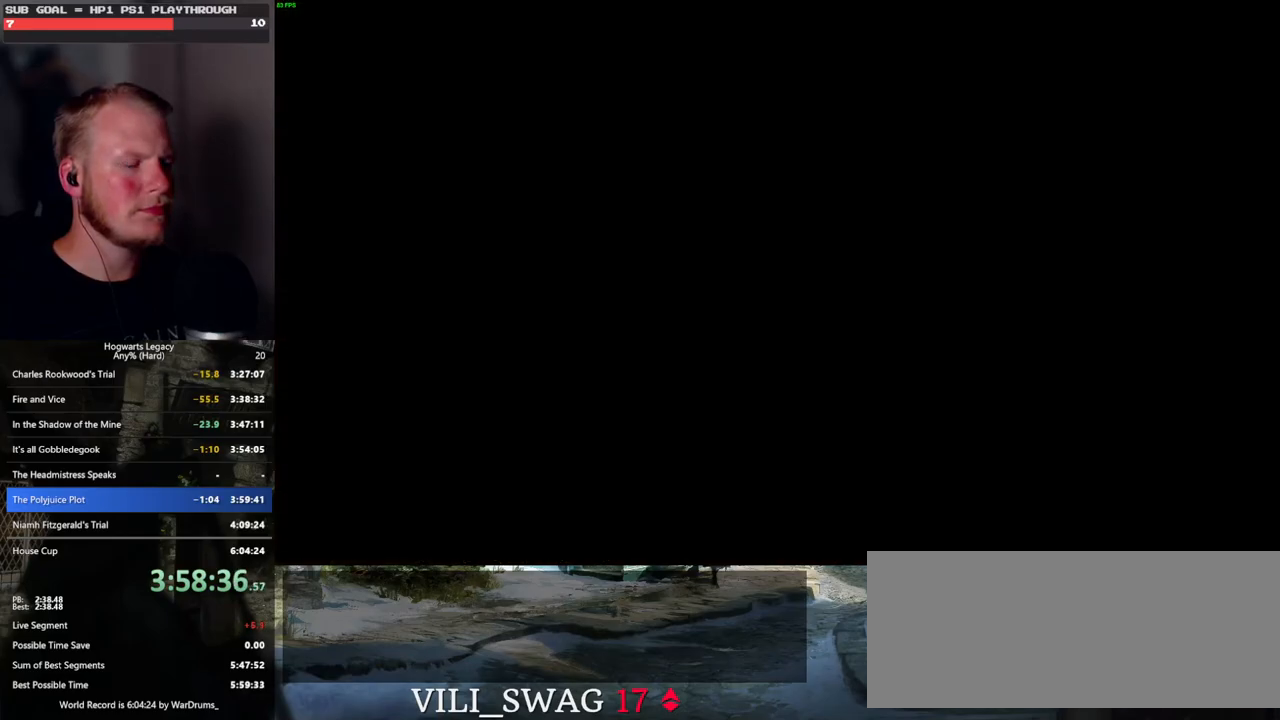
{"keys": ["a", "w"], "mouse": [], "events": [[100, "a", "down"], [100, "w", "down"], [183, "space", "down"], [300, "space", "up"], [316, "shift_l", "down"], [466, "shift_l", "up"]]}
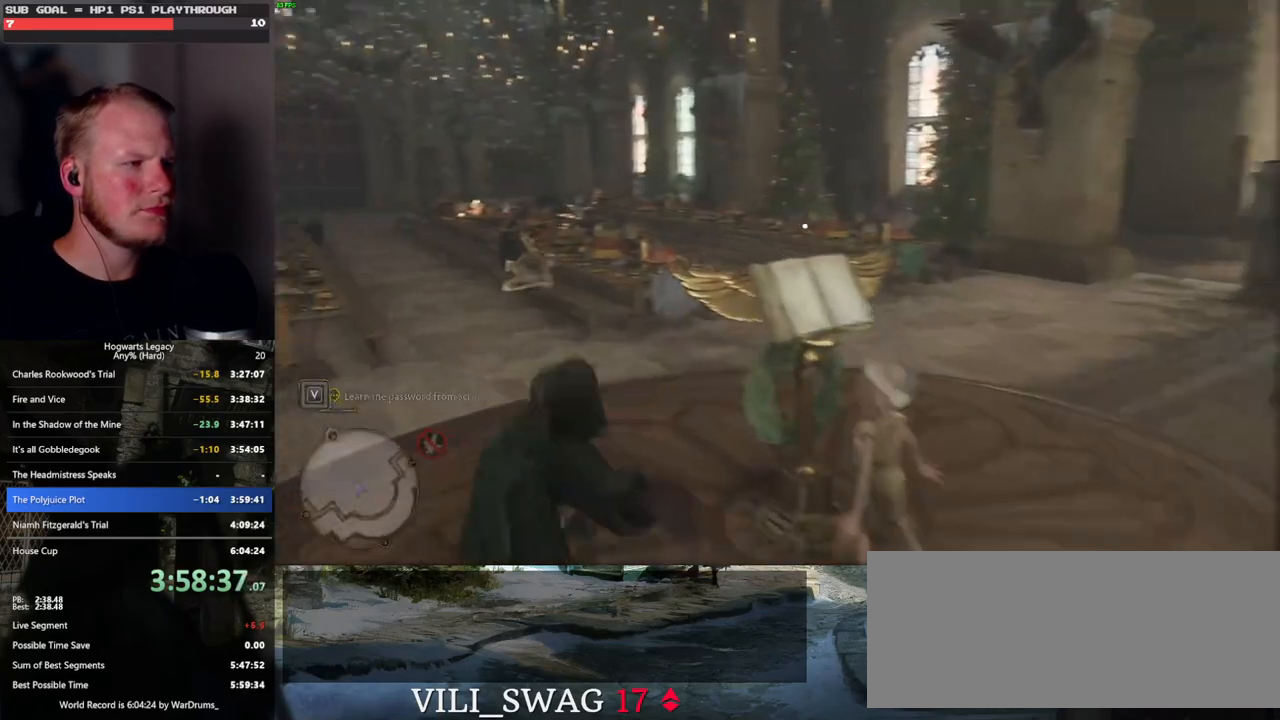
{"keys": ["w"], "mouse": [], "events": [[500, "a", "up"]]}
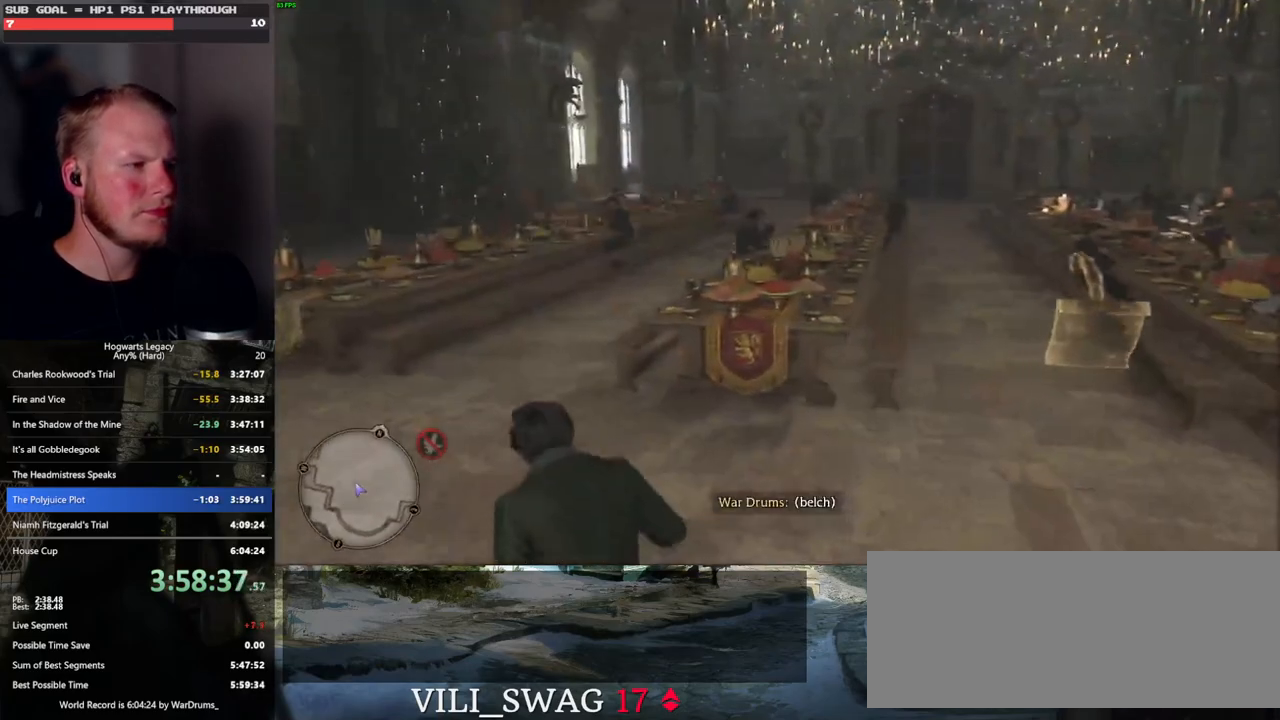
{"keys": ["w"], "mouse": [], "events": [[50, "a", "down"], [166, "a", "up"]]}
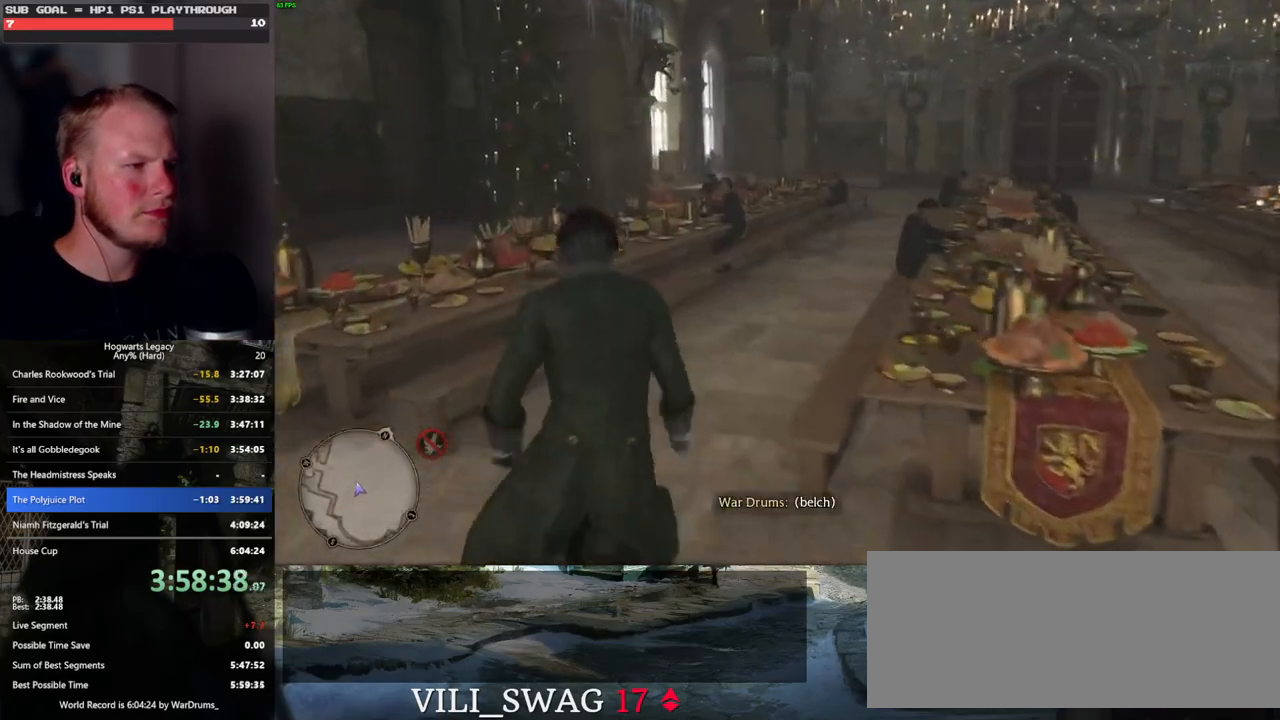
{"keys": ["w"], "mouse": [], "events": []}
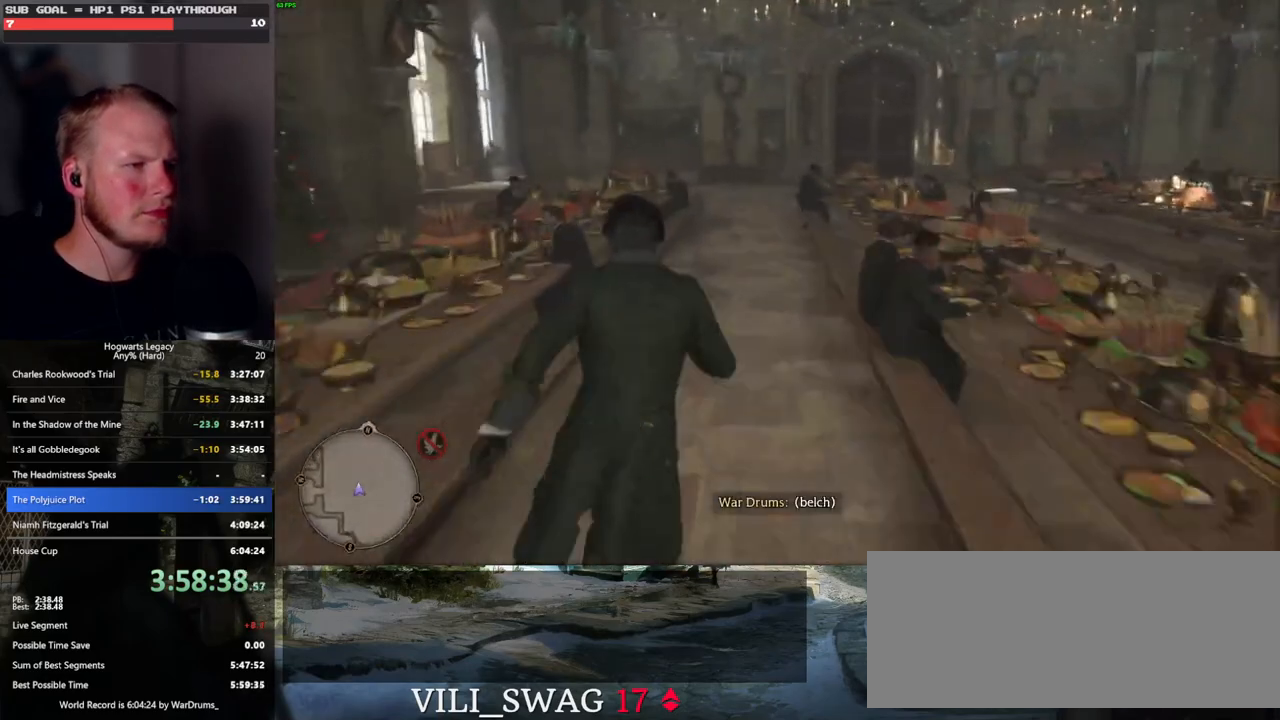
{"keys": ["w"], "mouse": [], "events": []}
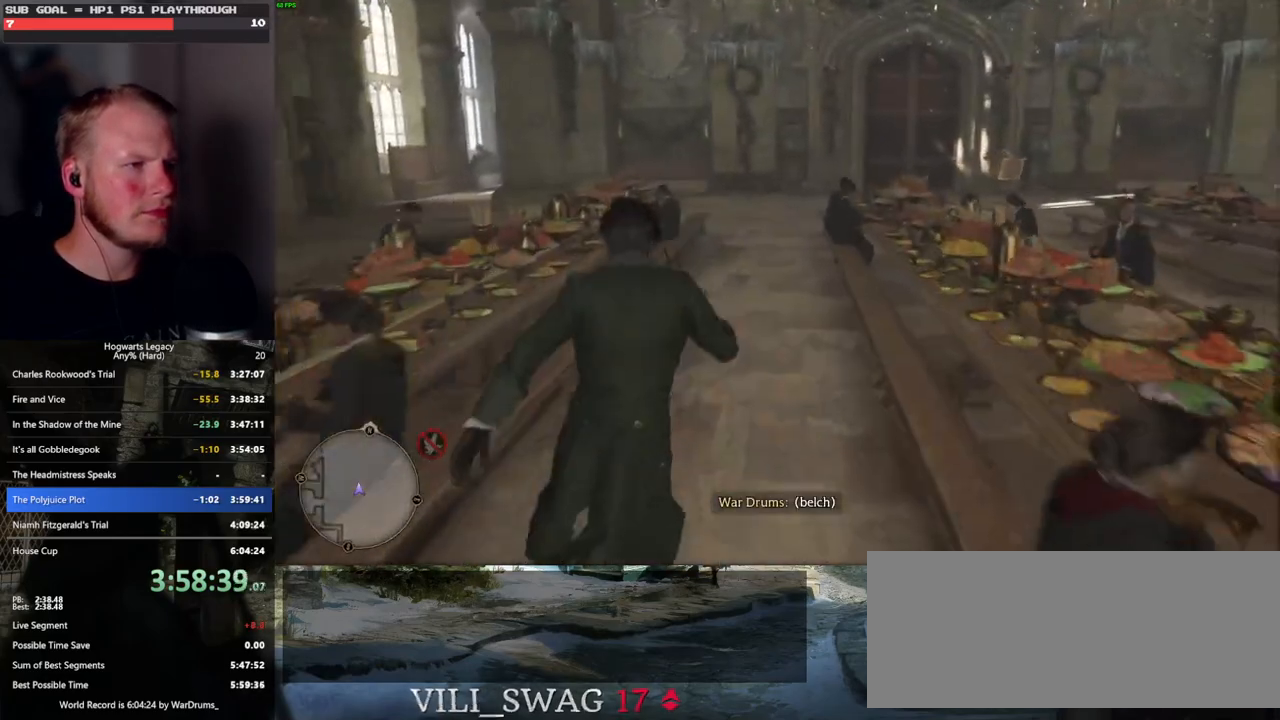
{"keys": ["w"], "mouse": [], "events": []}
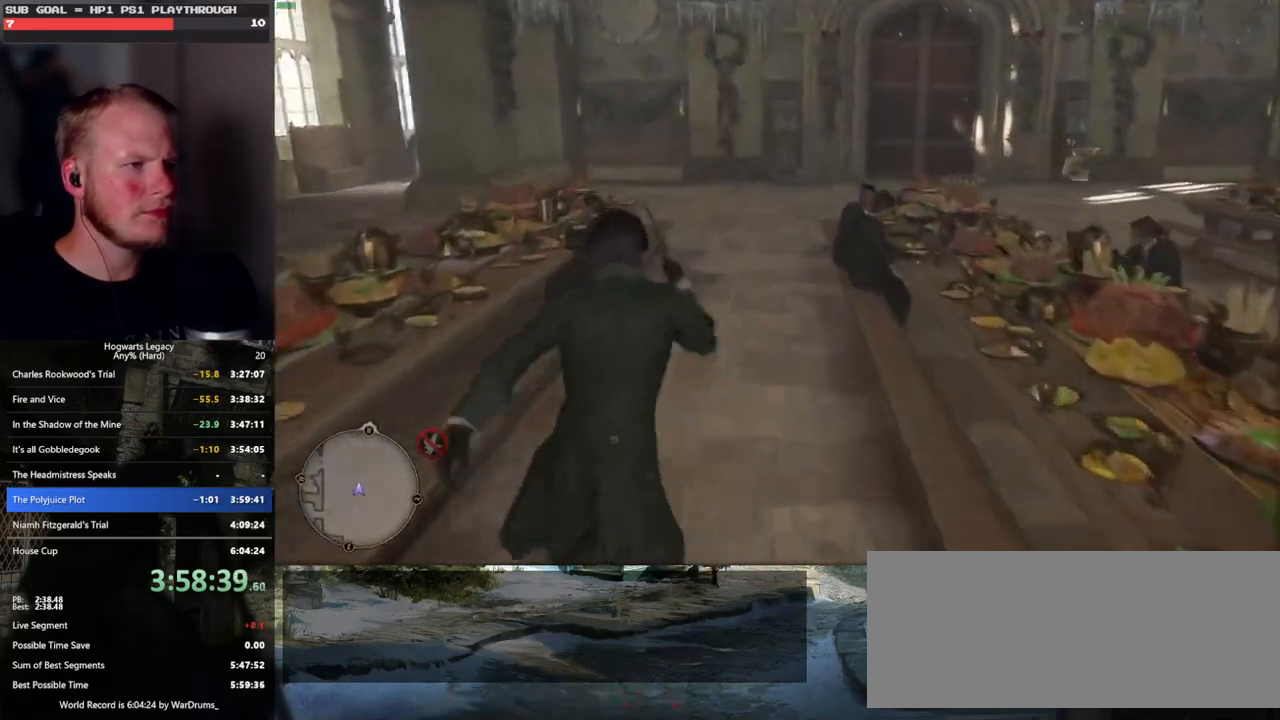
{"keys": ["w"], "mouse": [], "events": []}
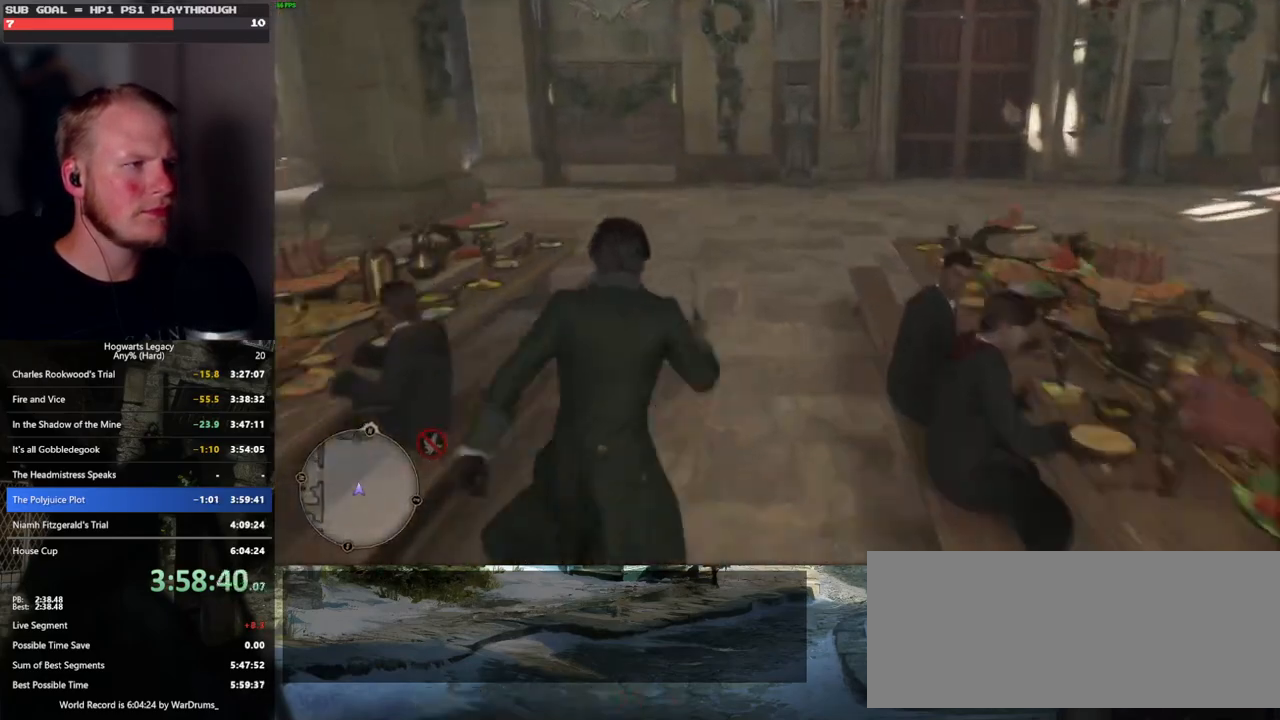
{"keys": ["w"], "mouse": [], "events": []}
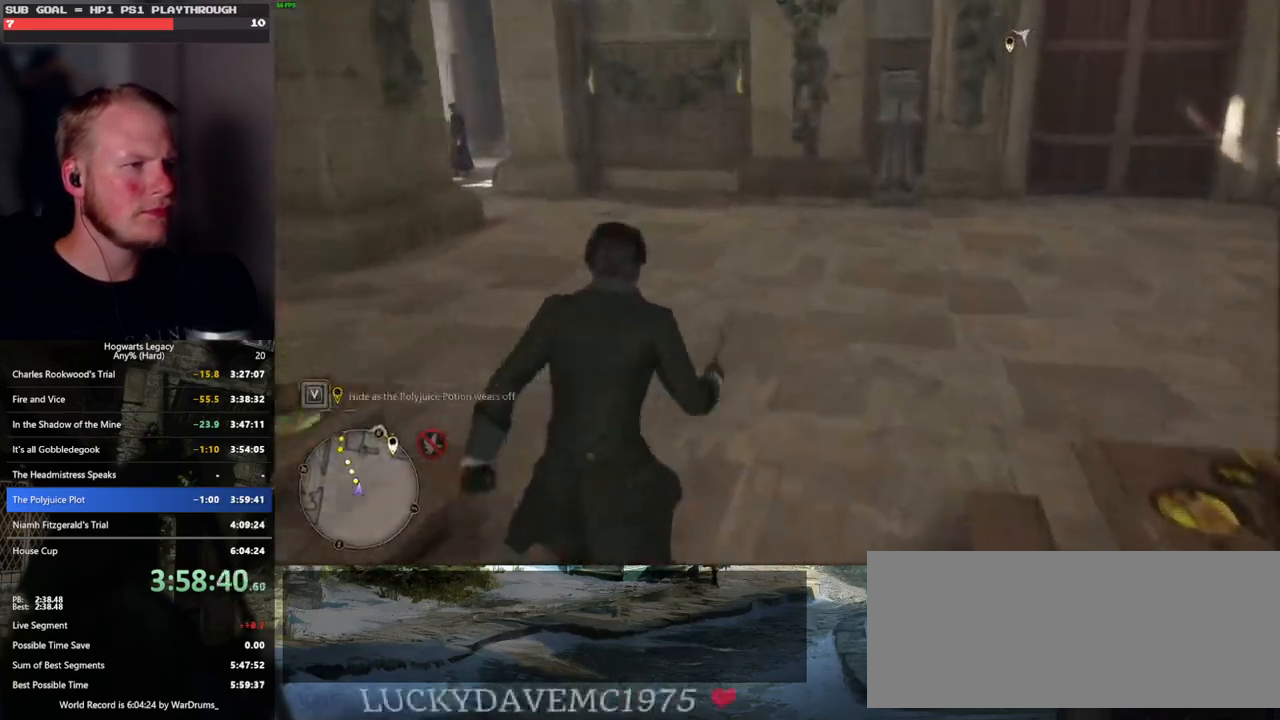
{"keys": ["w"], "mouse": [], "events": []}
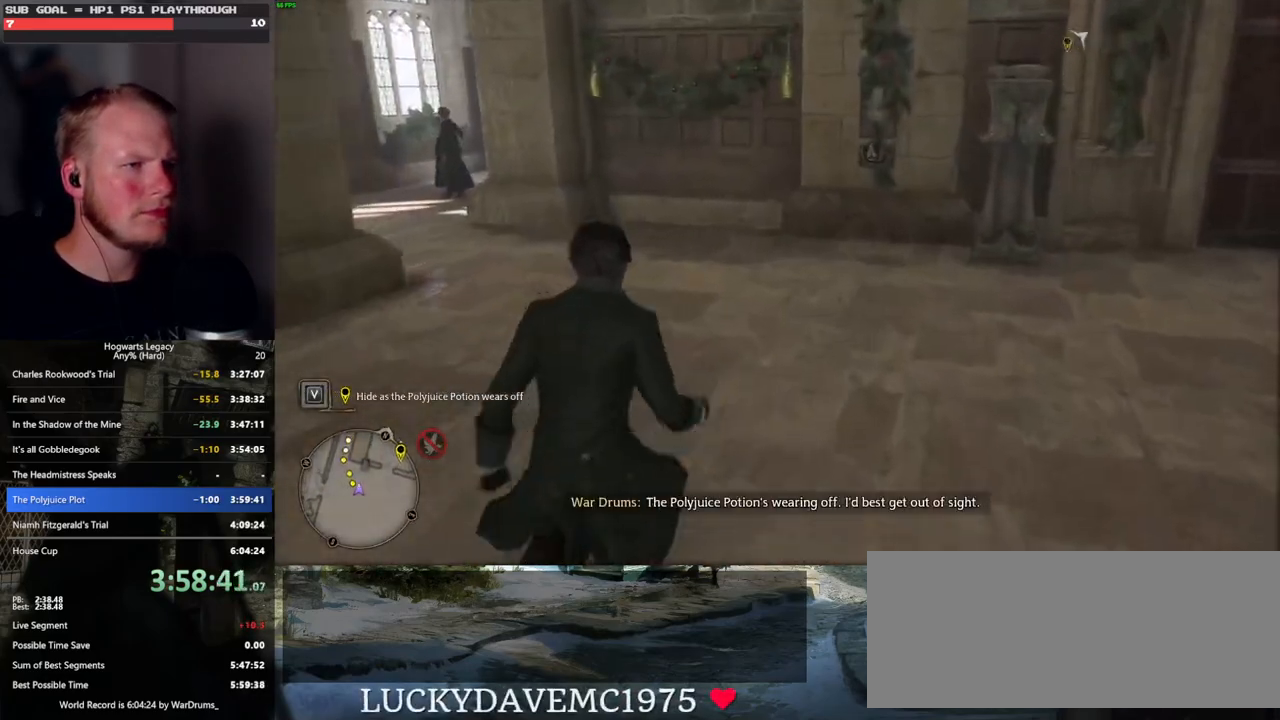
{"keys": ["a", "w"], "mouse": [], "events": [[366, "a", "down"]]}
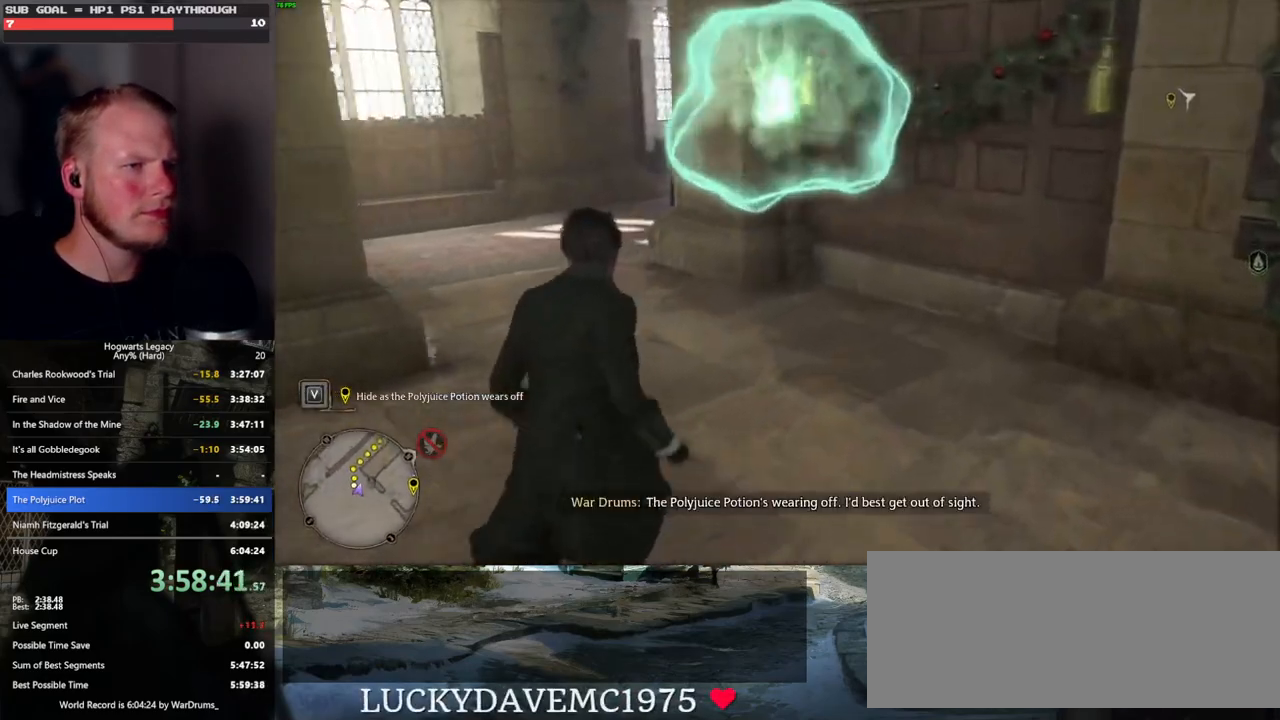
{"keys": ["w"], "mouse": [], "events": [[133, "a", "up"]]}
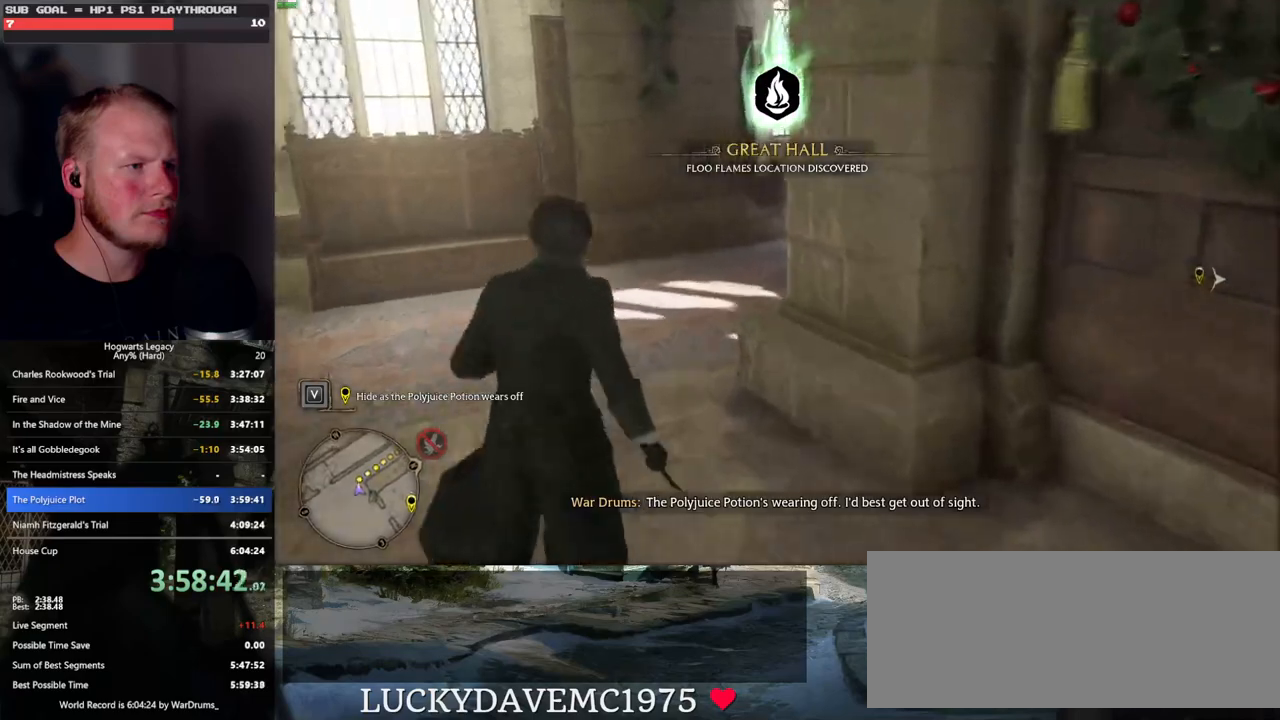
{"keys": ["w"], "mouse": [], "events": []}
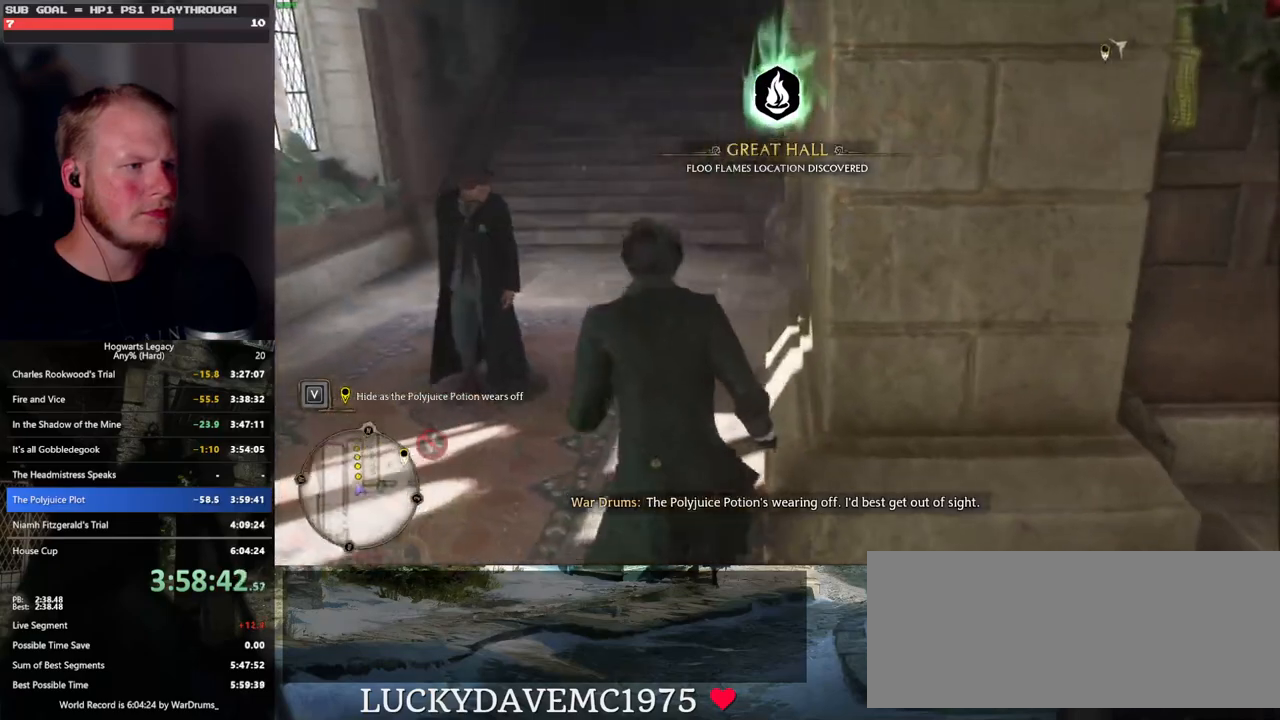
{"keys": ["w"], "mouse": [], "events": [[150, "a", "down"], [250, "a", "up"]]}
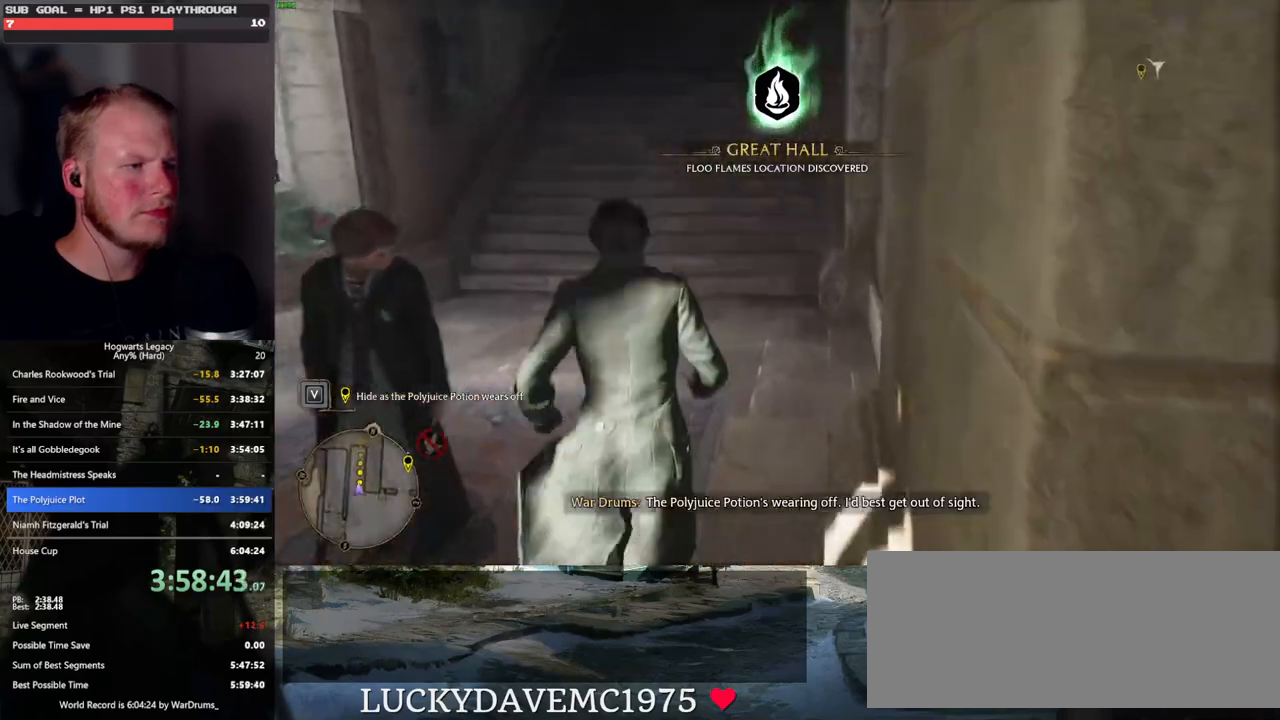
{"keys": ["w"], "mouse": [], "events": []}
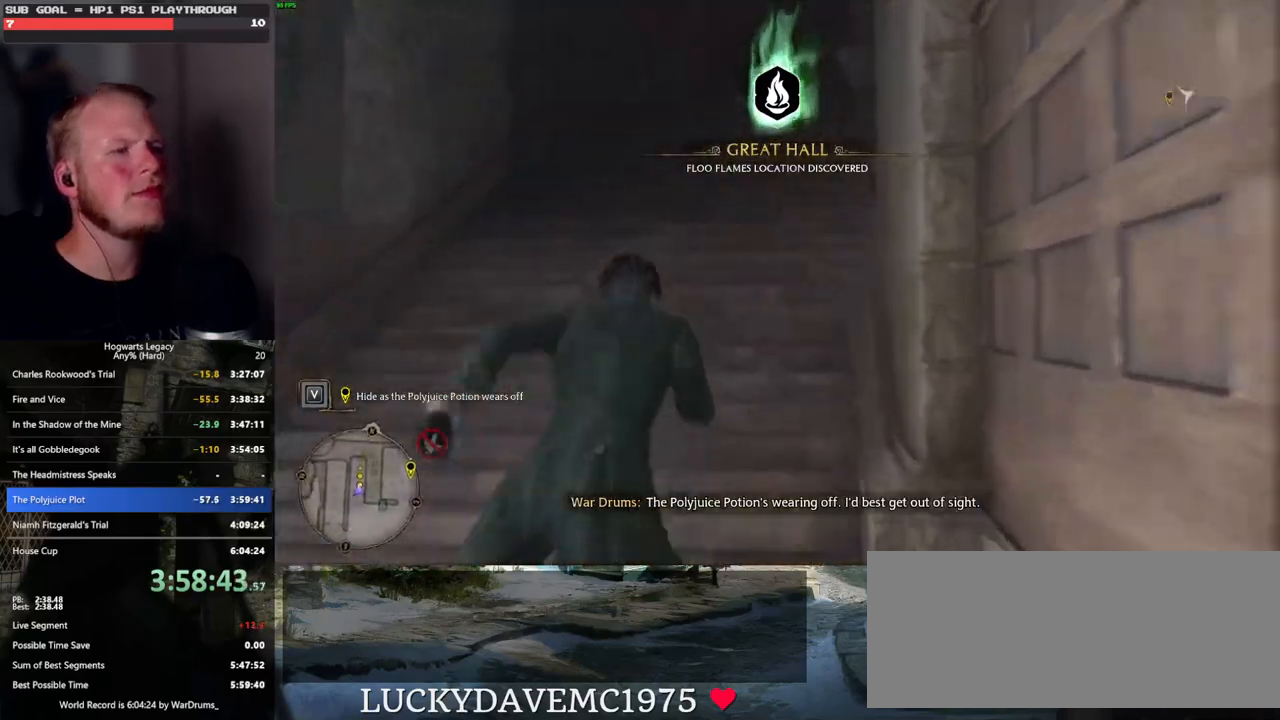
{"keys": ["w"], "mouse": [], "events": []}
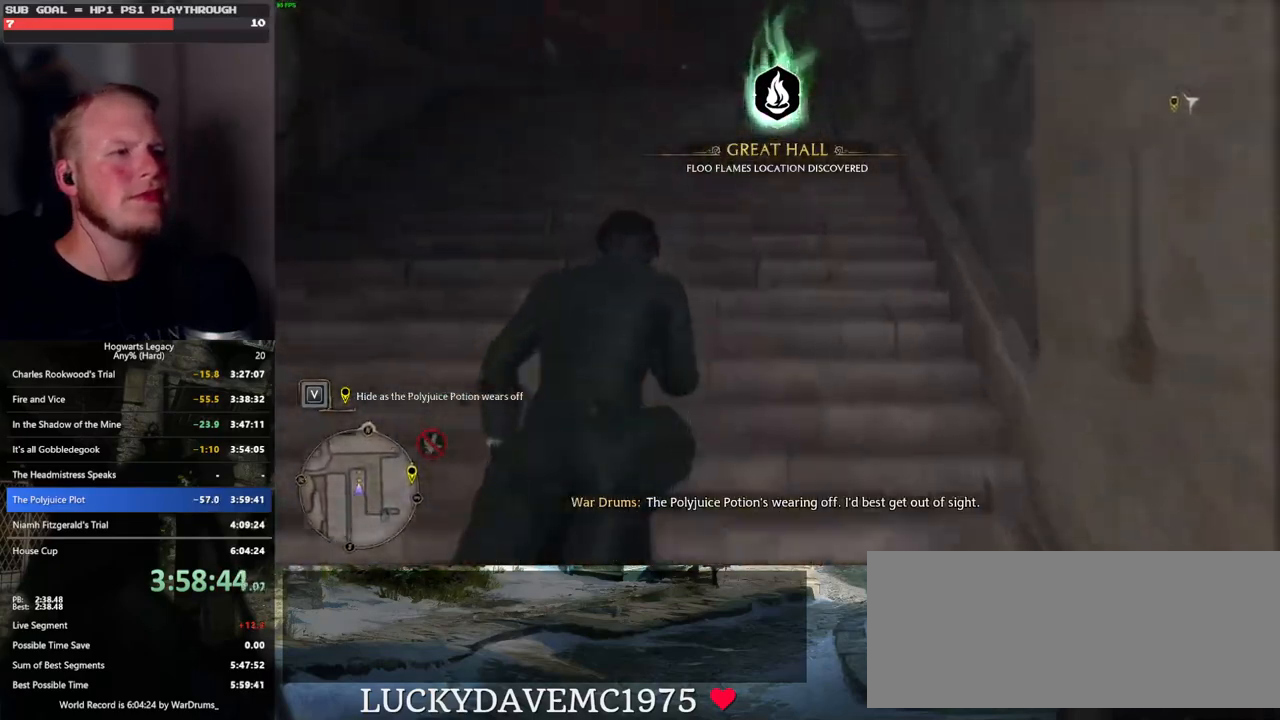
{"keys": ["w"], "mouse": [], "events": []}
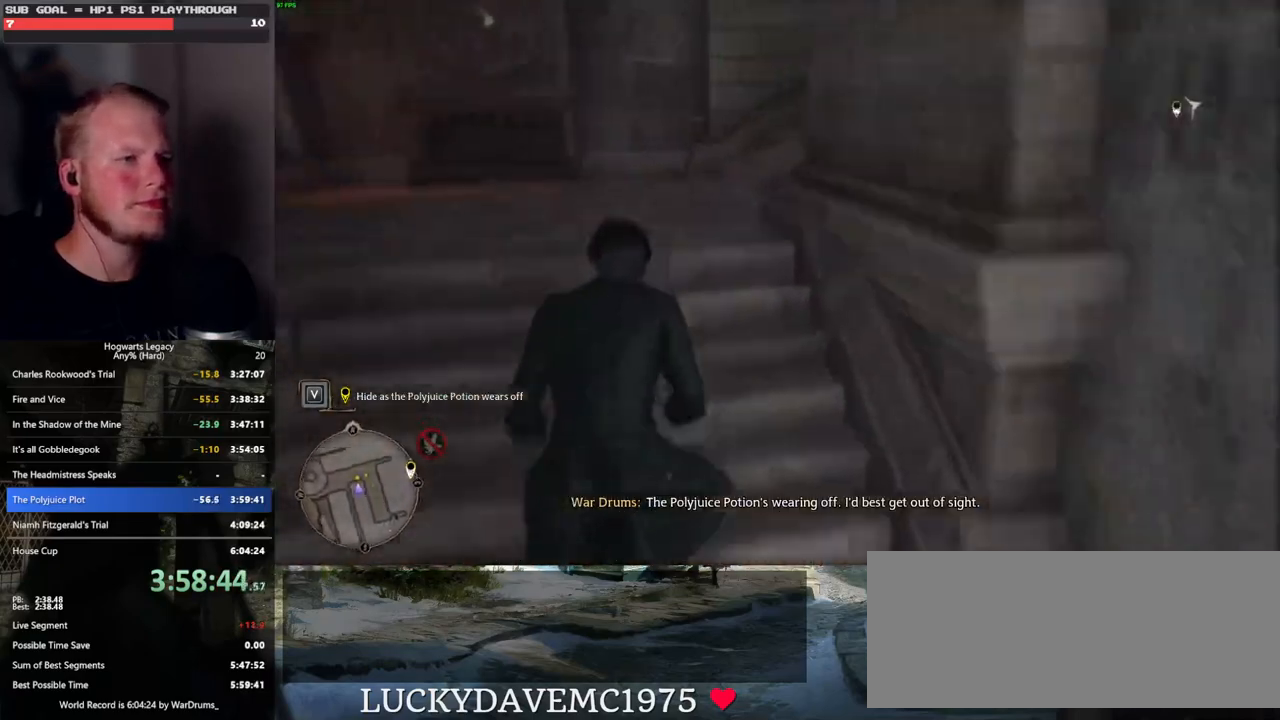
{"keys": ["d", "w"], "mouse": [], "events": [[266, "space", "down"], [300, "d", "down"], [366, "space", "up"]]}
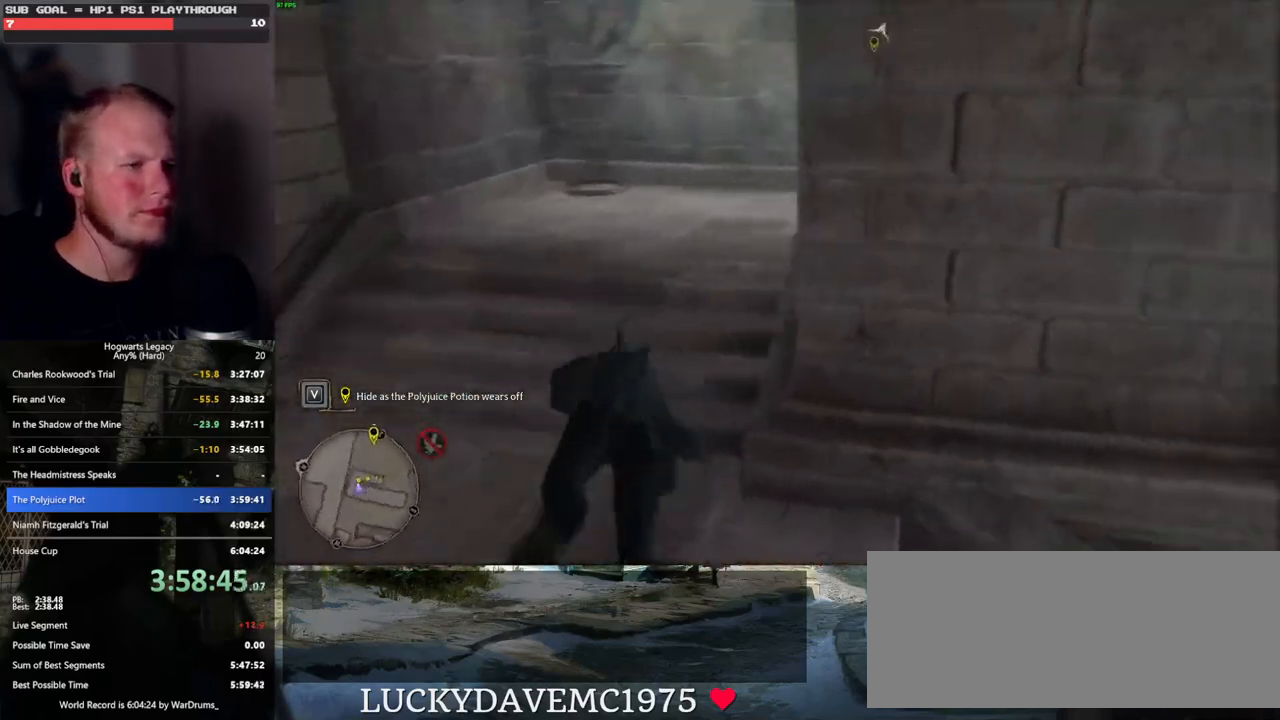
{"keys": ["w"], "mouse": [], "events": [[116, "d", "up"]]}
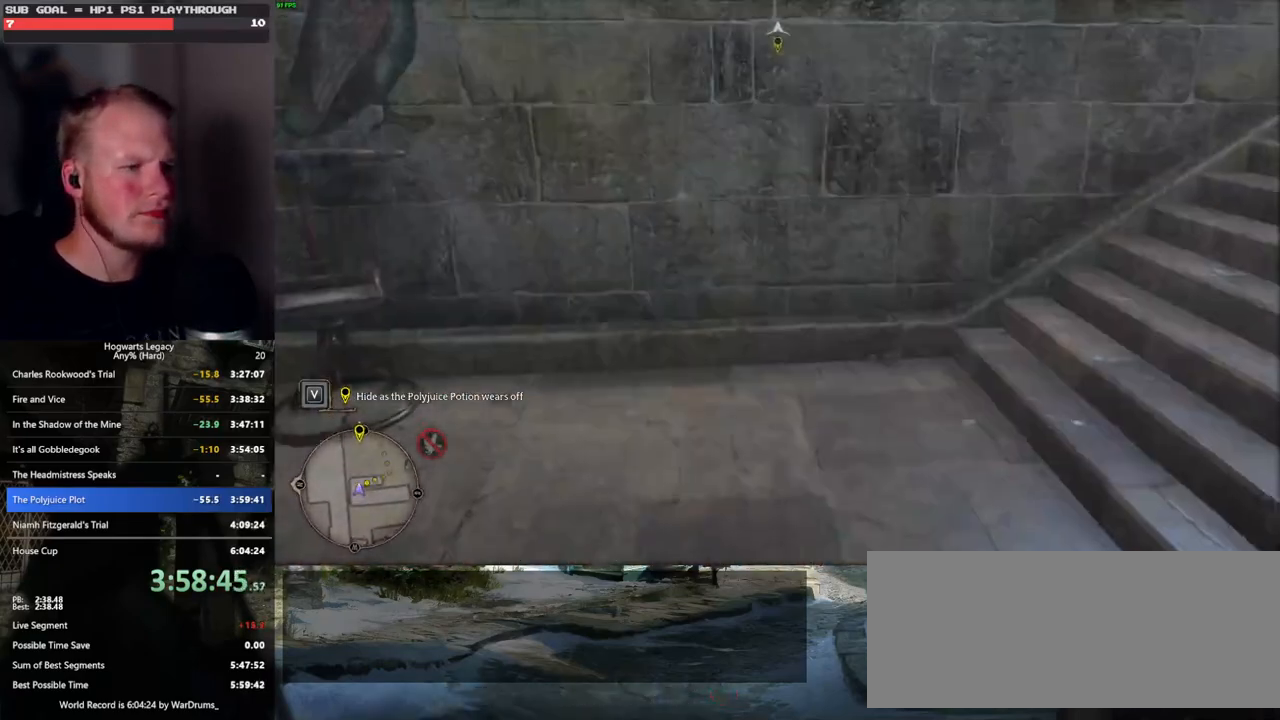
{"keys": ["w"], "mouse": [], "events": [[83, "d", "down"], [200, "d", "up"]]}